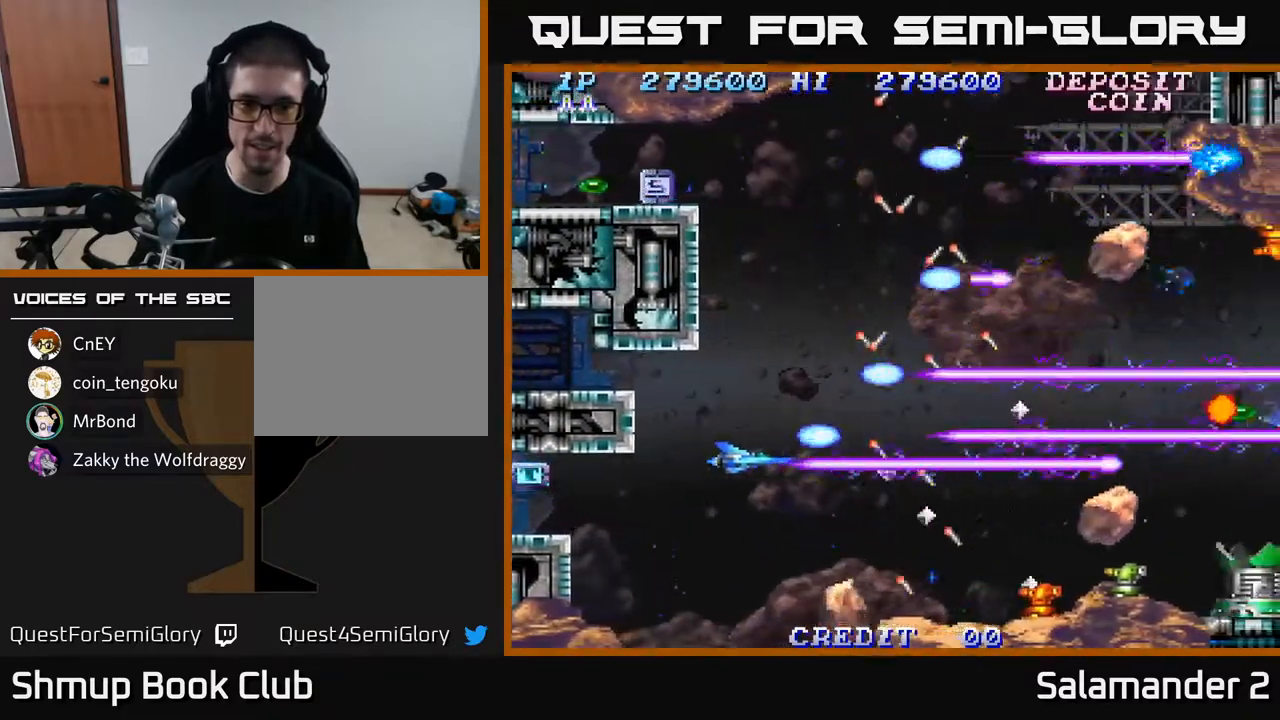
Gameplay with a controller (Xbox layout); each line is a JSON object with the inputs held at the frame after it. "events" lists button and stick changes between this image and that frame as [ms after this image, input, new state], when the widget could be followed in between.
{"buttons": ["A"], "left_stick": "center", "right_stick": "center", "events": [[133, "DPAD_DOWN", "down"], [150, "DPAD_LEFT", "down"], [183, "DPAD_DOWN", "up"], [283, "DPAD_LEFT", "up"], [400, "DPAD_DOWN", "down"], [500, "DPAD_DOWN", "up"]]}
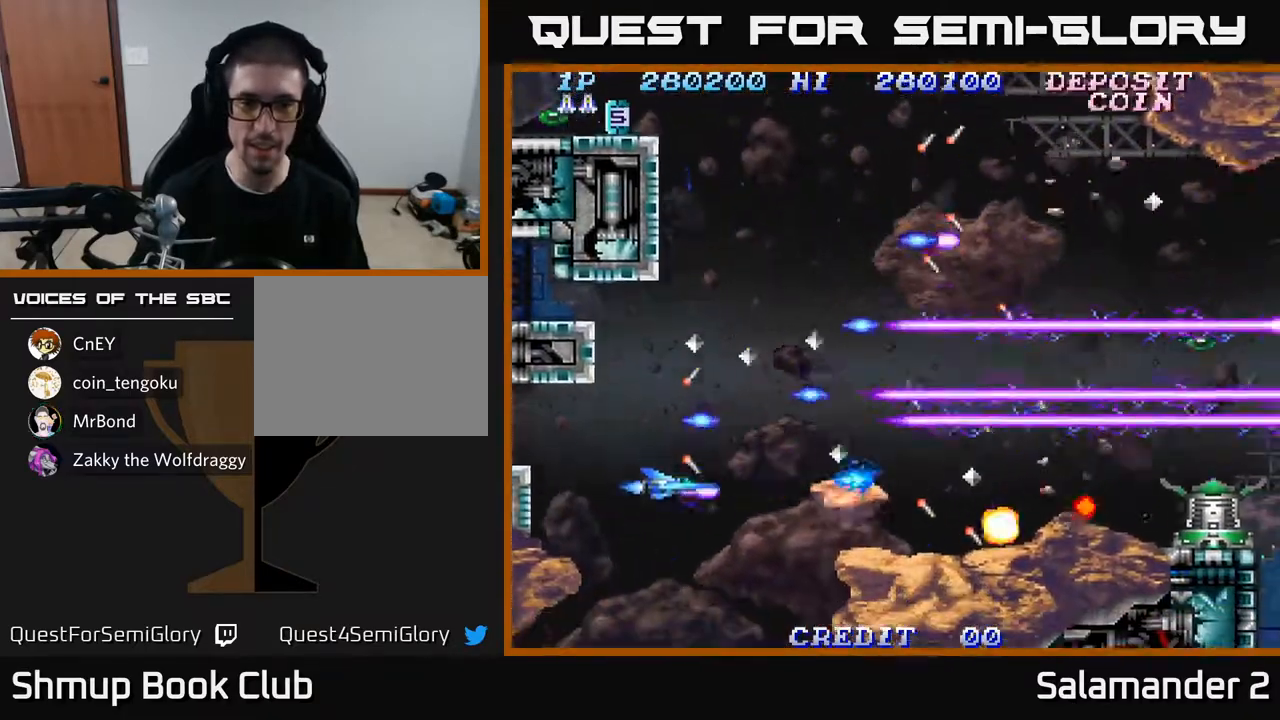
{"buttons": ["A"], "left_stick": "center", "right_stick": "center", "events": [[217, "DPAD_DOWN", "down"], [283, "DPAD_DOWN", "up"]]}
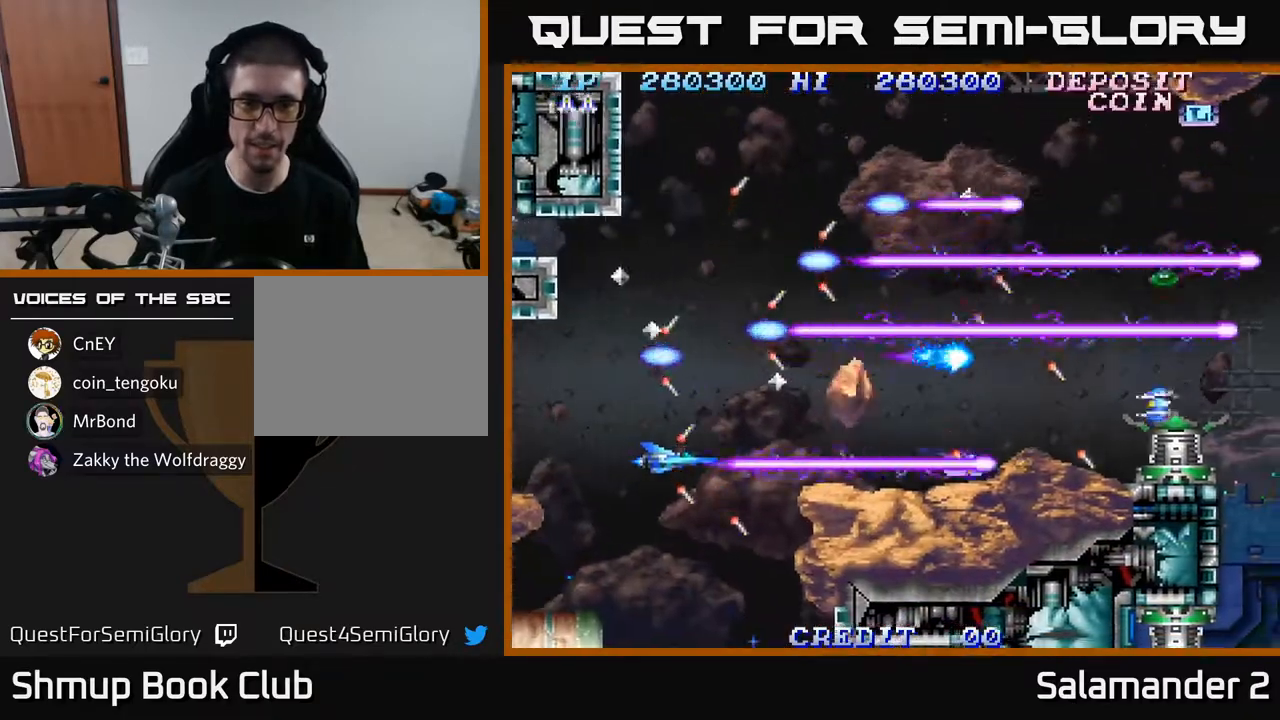
{"buttons": ["A"], "left_stick": "center", "right_stick": "center", "events": []}
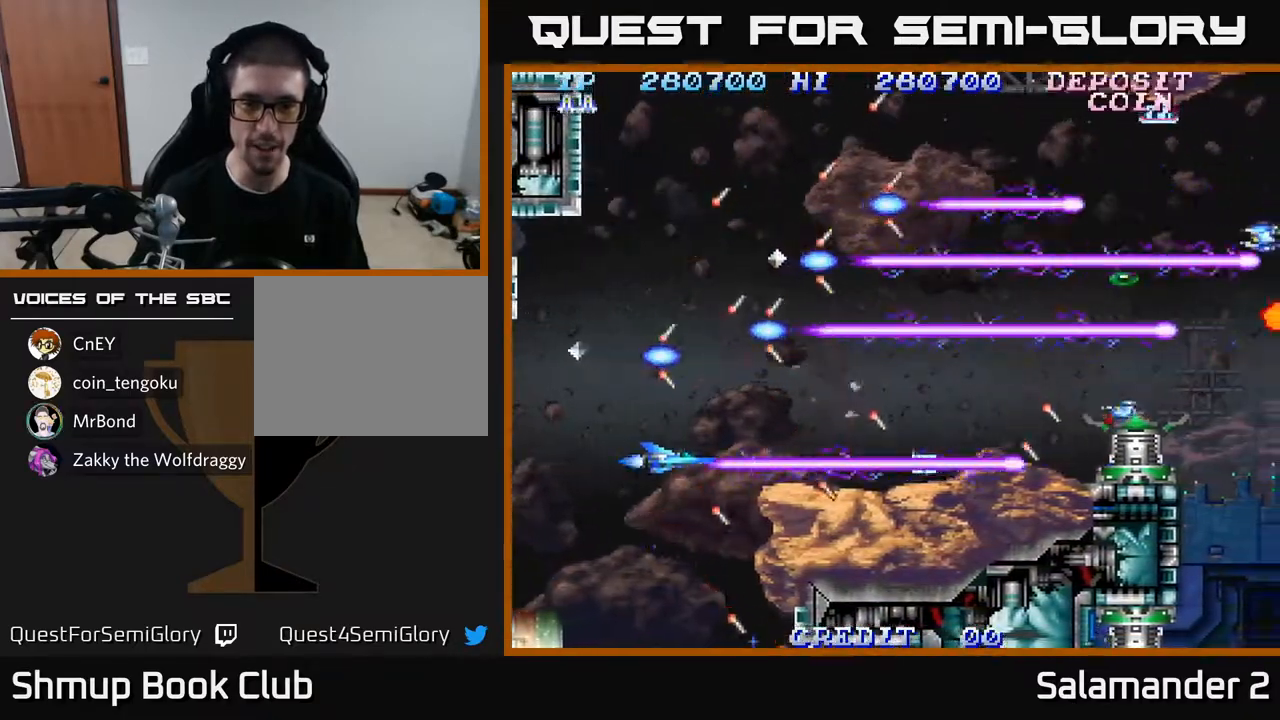
{"buttons": ["A"], "left_stick": "center", "right_stick": "center", "events": []}
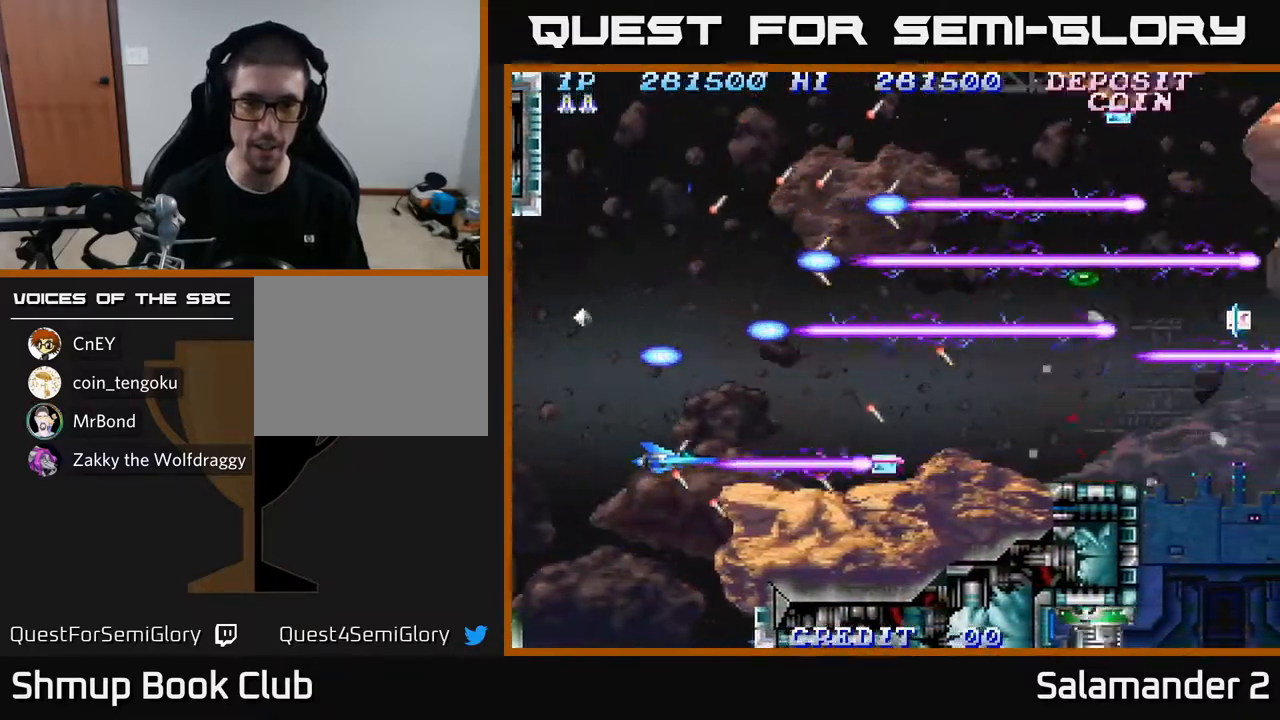
{"buttons": ["A"], "left_stick": "center", "right_stick": "center", "events": [[50, "DPAD_UP", "down"], [67, "DPAD_UP", "up"], [83, "DPAD_RIGHT", "down"], [167, "DPAD_UP", "down"], [200, "DPAD_RIGHT", "up"], [300, "DPAD_UP", "up"]]}
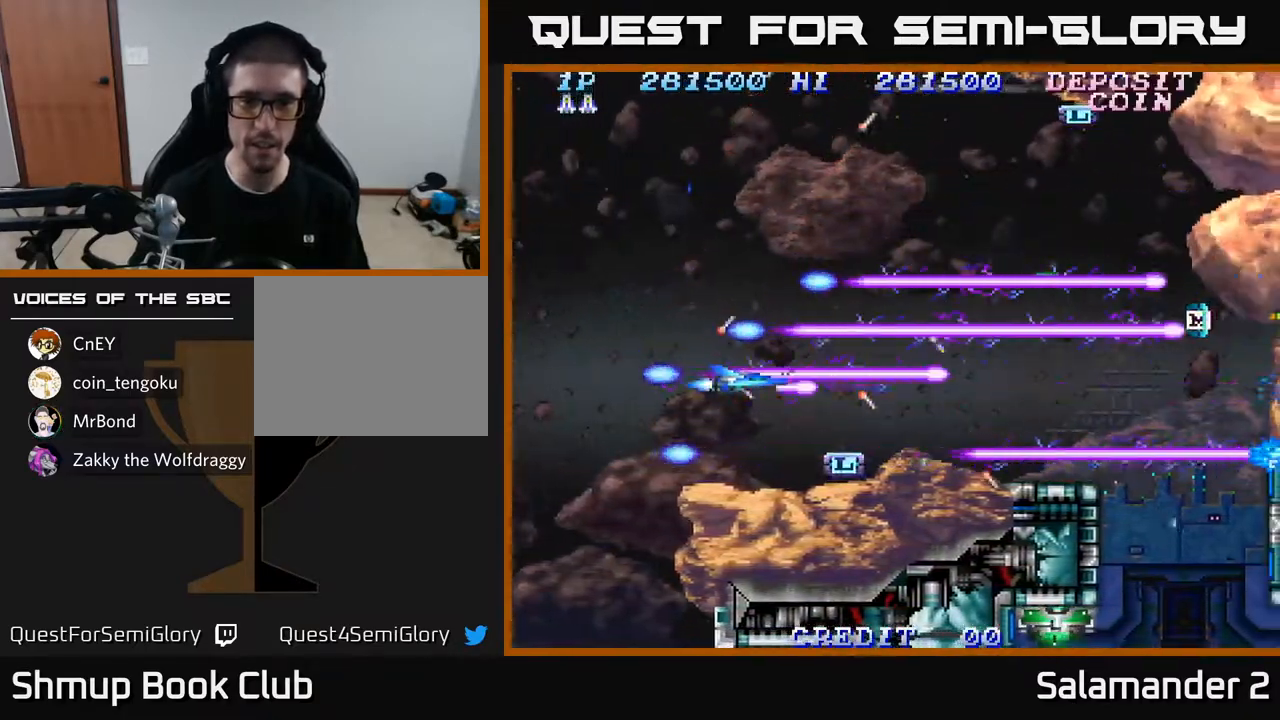
{"buttons": ["A"], "left_stick": "center", "right_stick": "center", "events": [[117, "DPAD_RIGHT", "down"], [167, "DPAD_DOWN", "down"], [200, "DPAD_RIGHT", "up"], [250, "DPAD_DOWN", "up"], [450, "DPAD_DOWN", "down"], [500, "DPAD_DOWN", "up"]]}
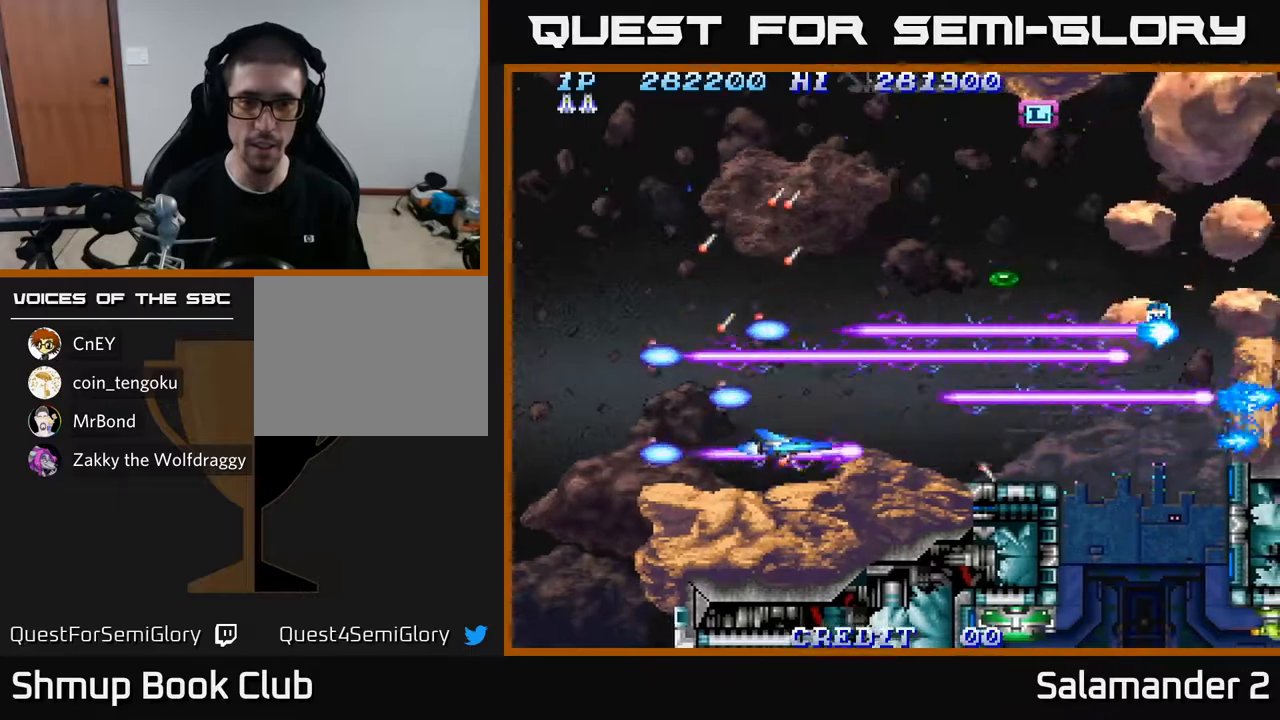
{"buttons": ["A", "DPAD_UP"], "left_stick": "center", "right_stick": "center", "events": [[200, "DPAD_UP", "down"]]}
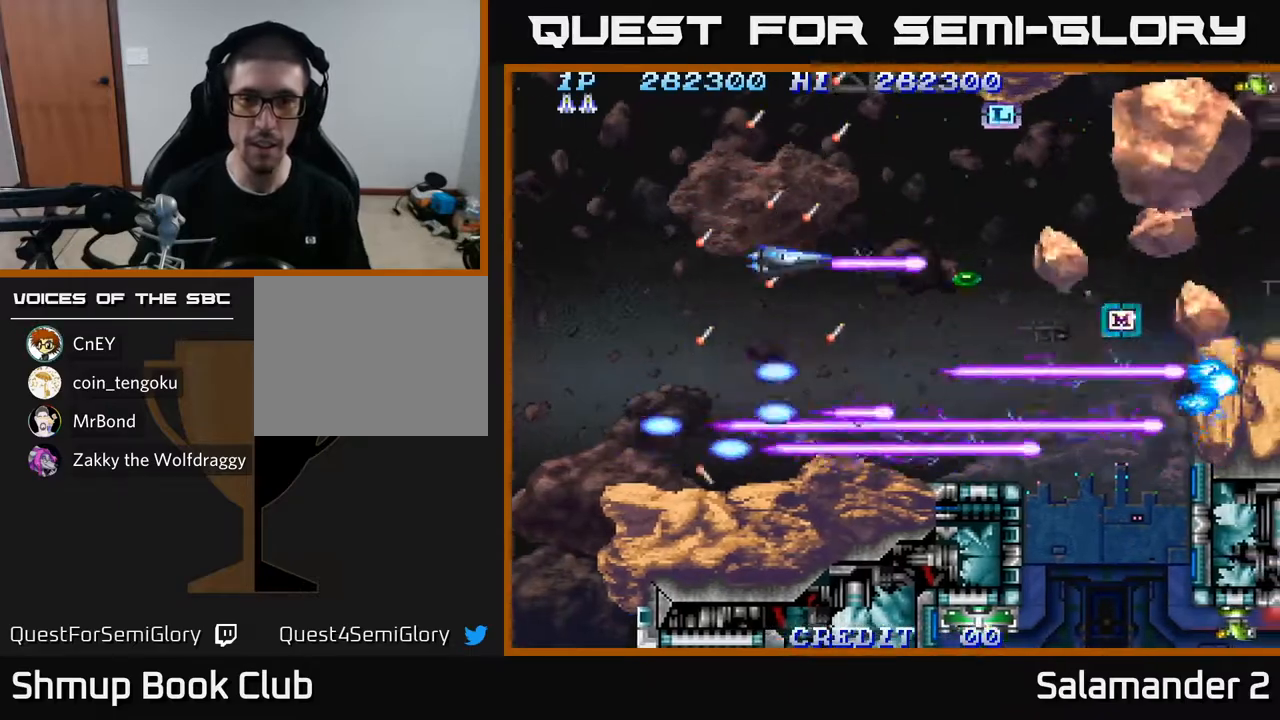
{"buttons": ["A", "DPAD_LEFT"], "left_stick": "center", "right_stick": "center", "events": [[200, "DPAD_LEFT", "down"], [283, "DPAD_UP", "up"], [300, "DPAD_LEFT", "up"], [483, "DPAD_LEFT", "down"]]}
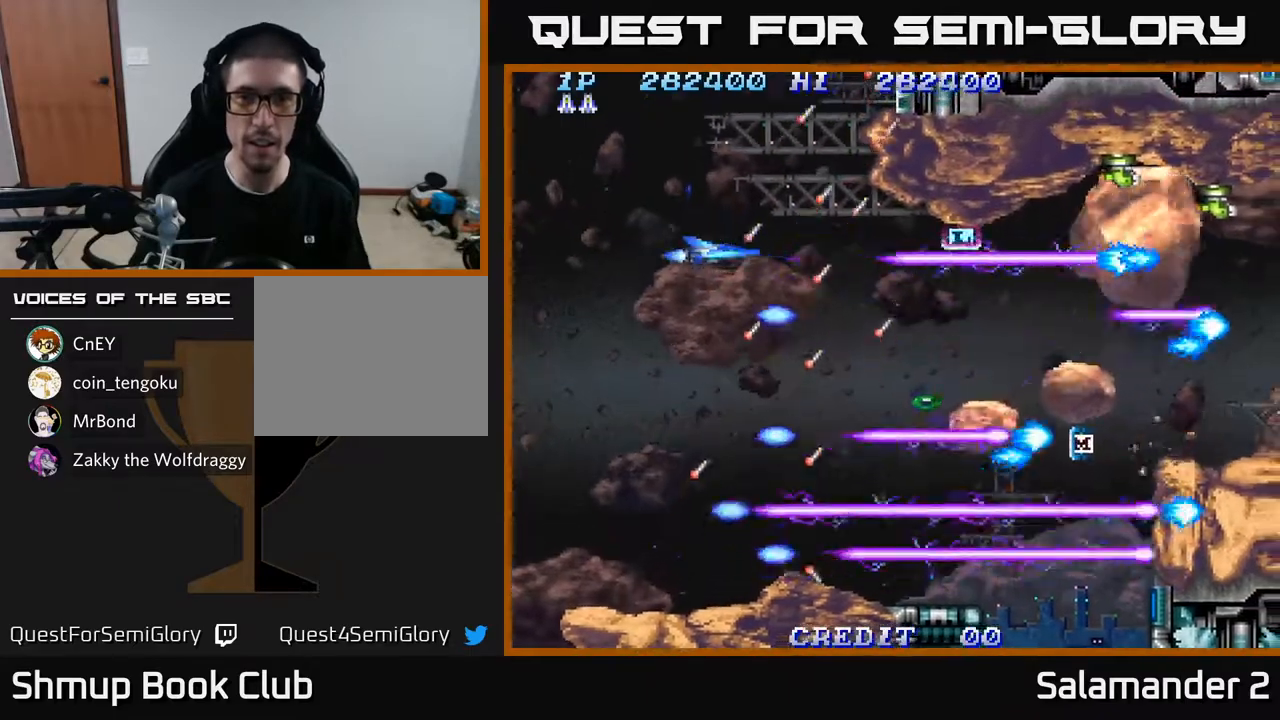
{"buttons": ["A"], "left_stick": "center", "right_stick": "center", "events": [[117, "DPAD_DOWN", "down"], [133, "DPAD_LEFT", "up"], [233, "DPAD_RIGHT", "down"], [367, "DPAD_DOWN", "up"], [367, "DPAD_RIGHT", "up"]]}
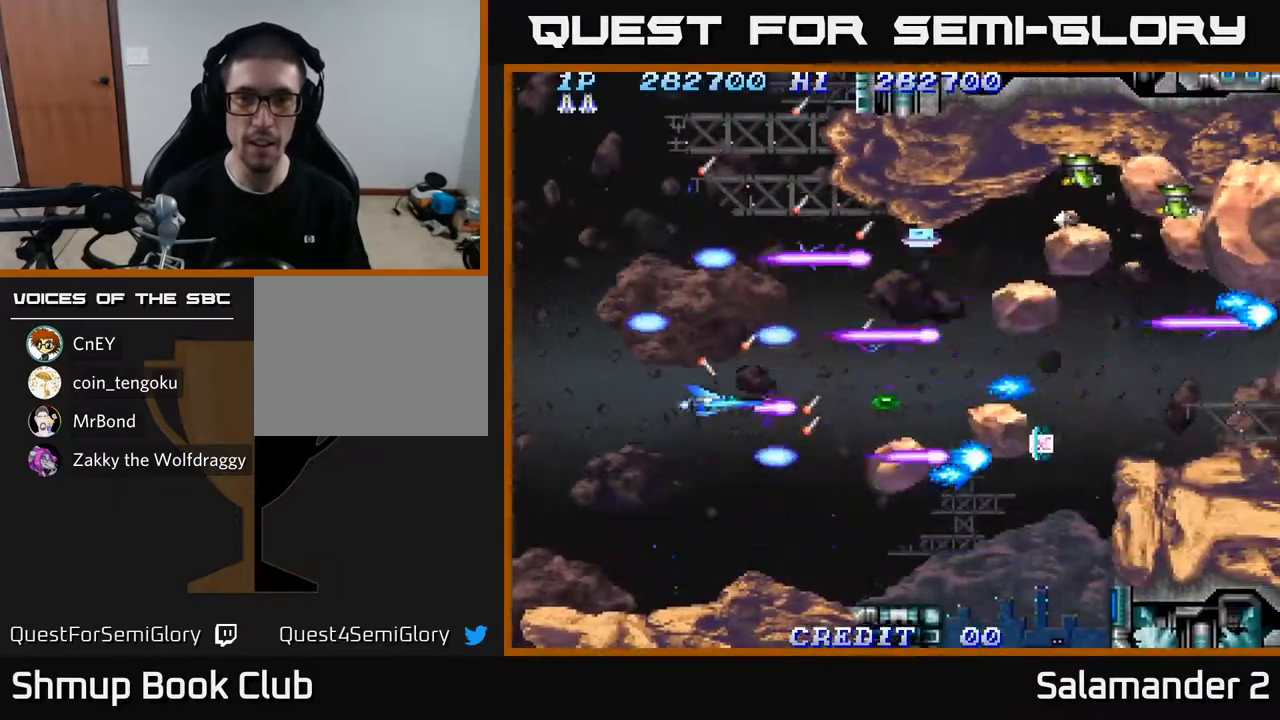
{"buttons": ["A"], "left_stick": "center", "right_stick": "center", "events": [[17, "DPAD_DOWN", "down"], [167, "DPAD_DOWN", "up"]]}
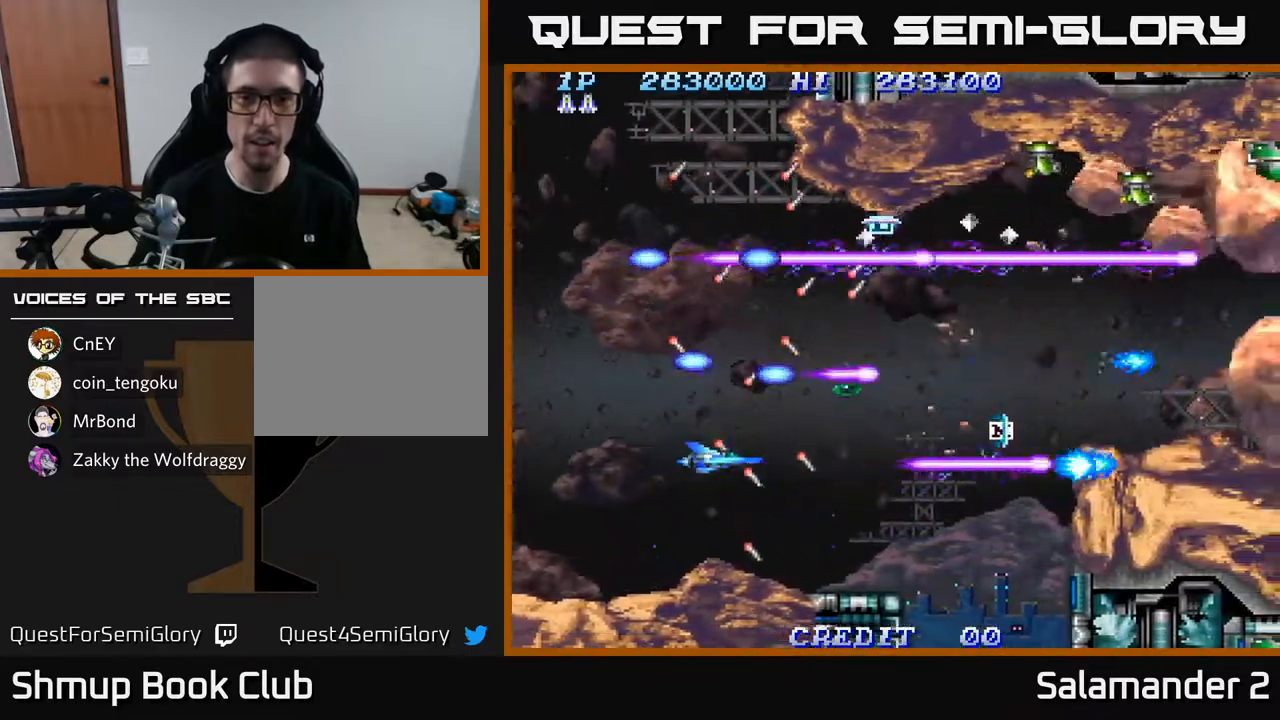
{"buttons": ["A"], "left_stick": "center", "right_stick": "center", "events": [[100, "DPAD_RIGHT", "down"], [233, "DPAD_RIGHT", "up"]]}
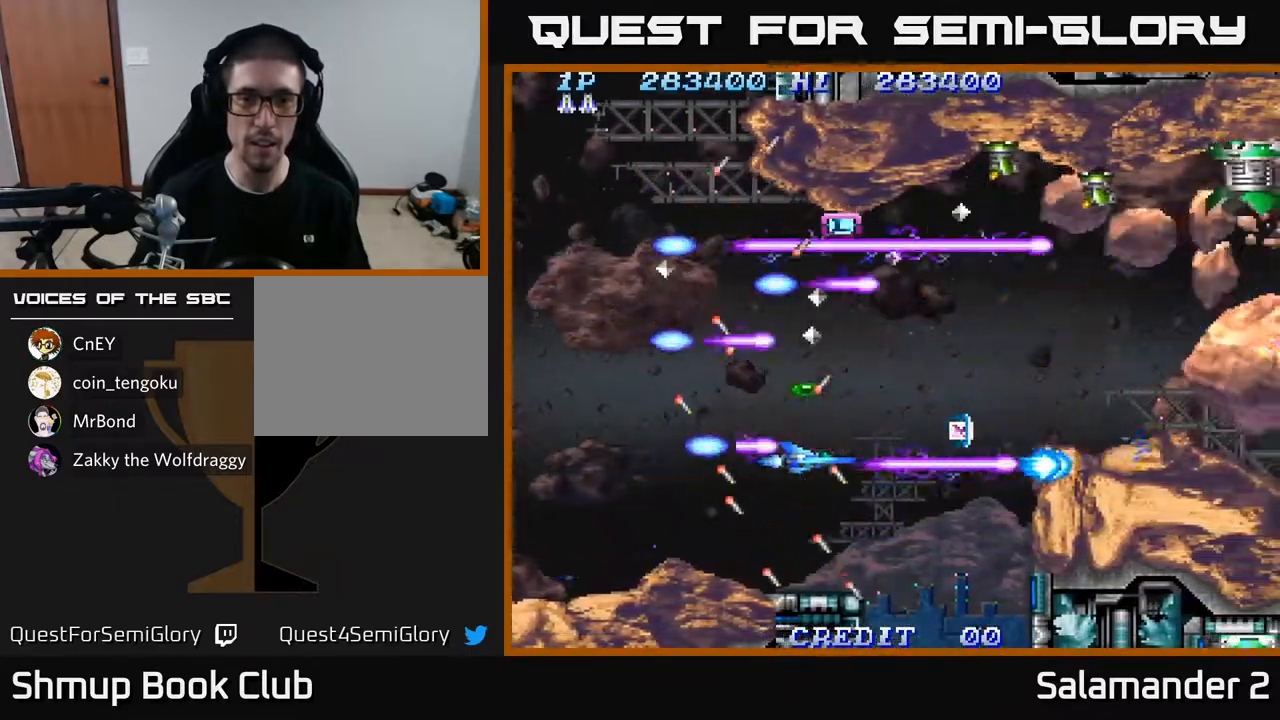
{"buttons": ["A"], "left_stick": "center", "right_stick": "center", "events": []}
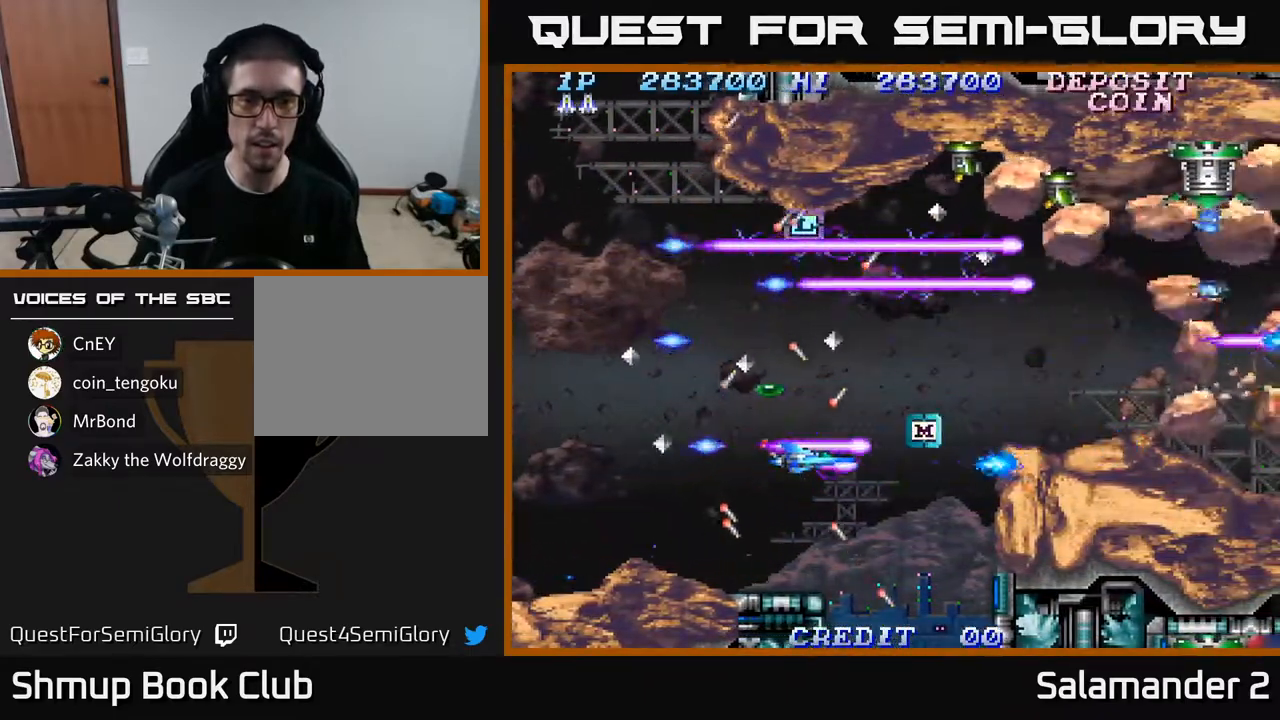
{"buttons": ["A", "DPAD_UP", "DPAD_LEFT"], "left_stick": "center", "right_stick": "center", "events": [[200, "DPAD_RIGHT", "down"], [217, "DPAD_RIGHT", "up"], [383, "DPAD_LEFT", "down"], [467, "DPAD_UP", "down"]]}
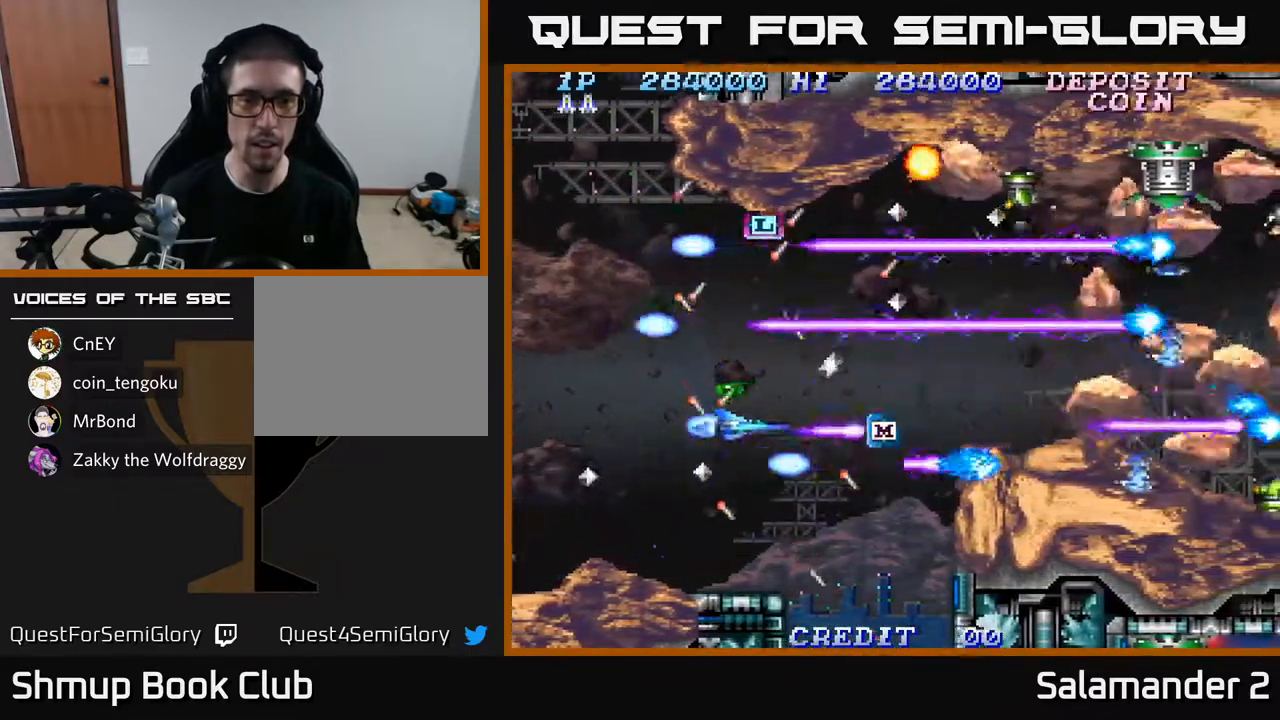
{"buttons": ["A"], "left_stick": "center", "right_stick": "center", "events": [[200, "DPAD_LEFT", "up"], [317, "DPAD_UP", "up"]]}
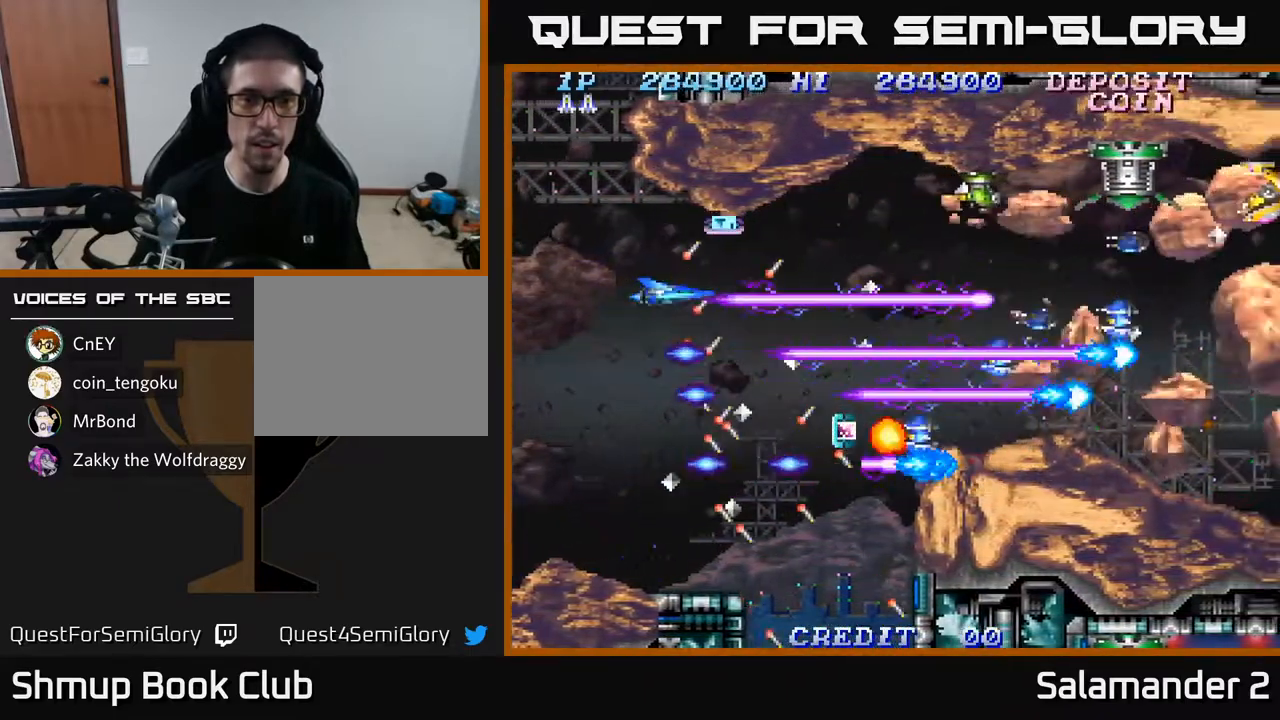
{"buttons": ["A", "DPAD_DOWN", "DPAD_LEFT"], "left_stick": "center", "right_stick": "center", "events": [[33, "DPAD_UP", "down"], [100, "DPAD_UP", "up"], [350, "DPAD_UP", "down"], [417, "DPAD_UP", "up"], [483, "DPAD_LEFT", "down"], [500, "DPAD_DOWN", "down"]]}
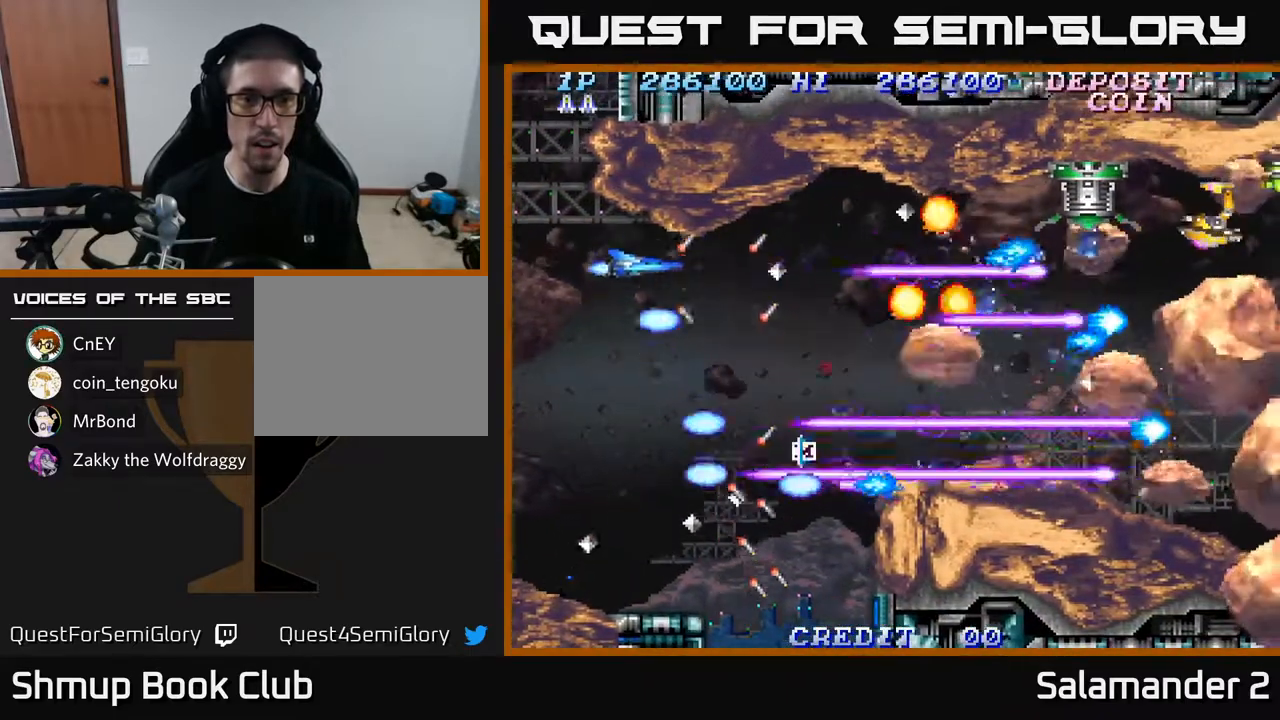
{"buttons": ["A"], "left_stick": "center", "right_stick": "center", "events": [[217, "DPAD_DOWN", "up"], [250, "DPAD_LEFT", "up"], [383, "DPAD_DOWN", "down"], [500, "DPAD_DOWN", "up"]]}
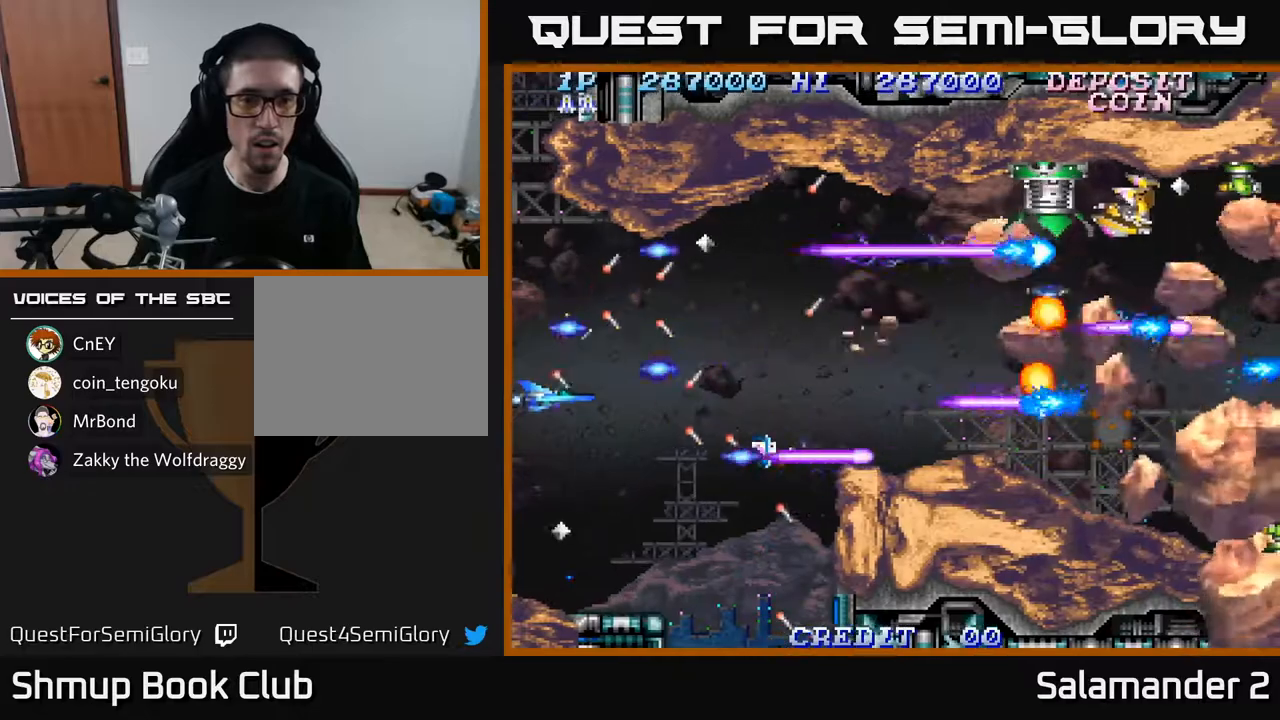
{"buttons": ["A"], "left_stick": "center", "right_stick": "center", "events": [[133, "DPAD_DOWN", "down"], [217, "DPAD_DOWN", "up"]]}
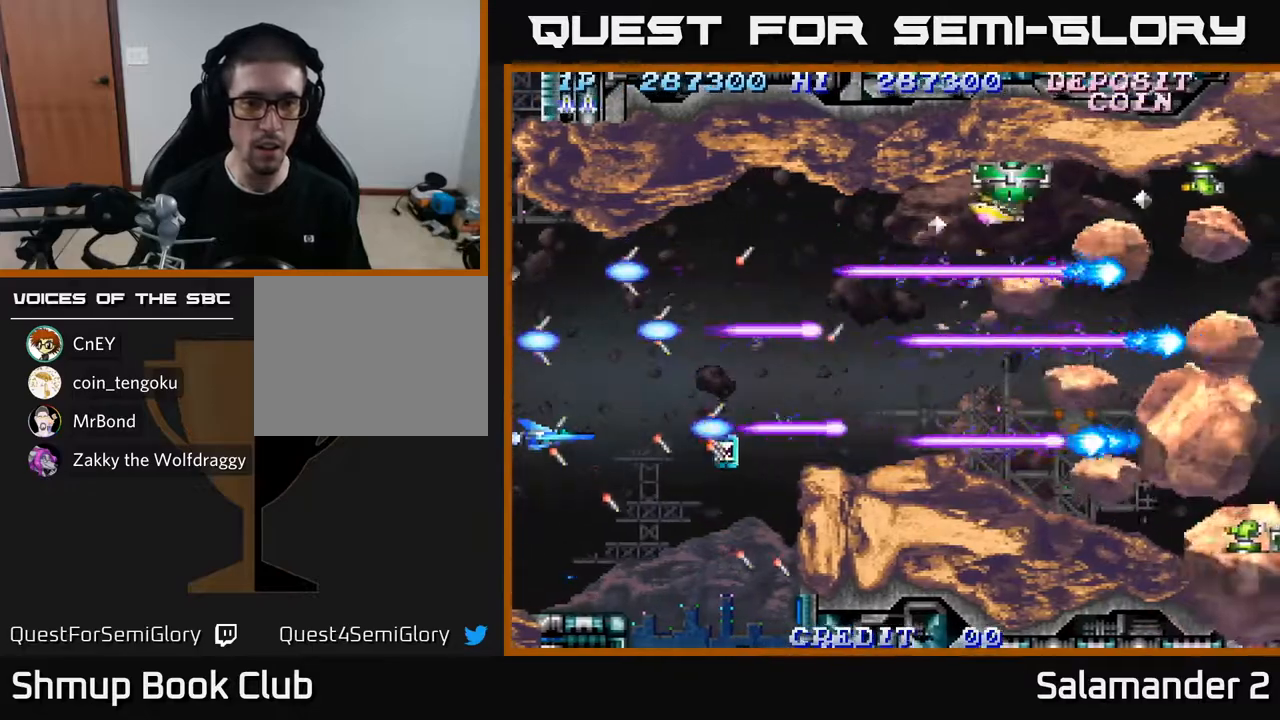
{"buttons": ["A"], "left_stick": "center", "right_stick": "center", "events": []}
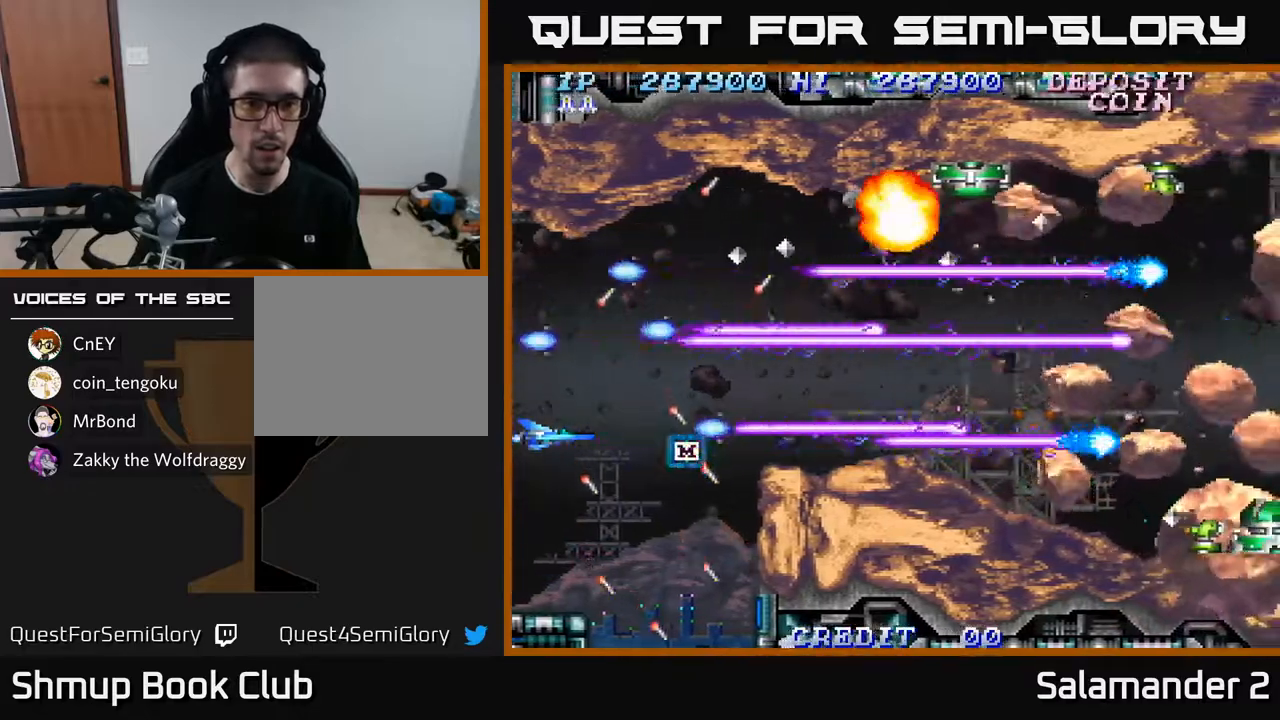
{"buttons": ["A", "DPAD_UP"], "left_stick": "center", "right_stick": "center", "events": [[433, "DPAD_UP", "down"]]}
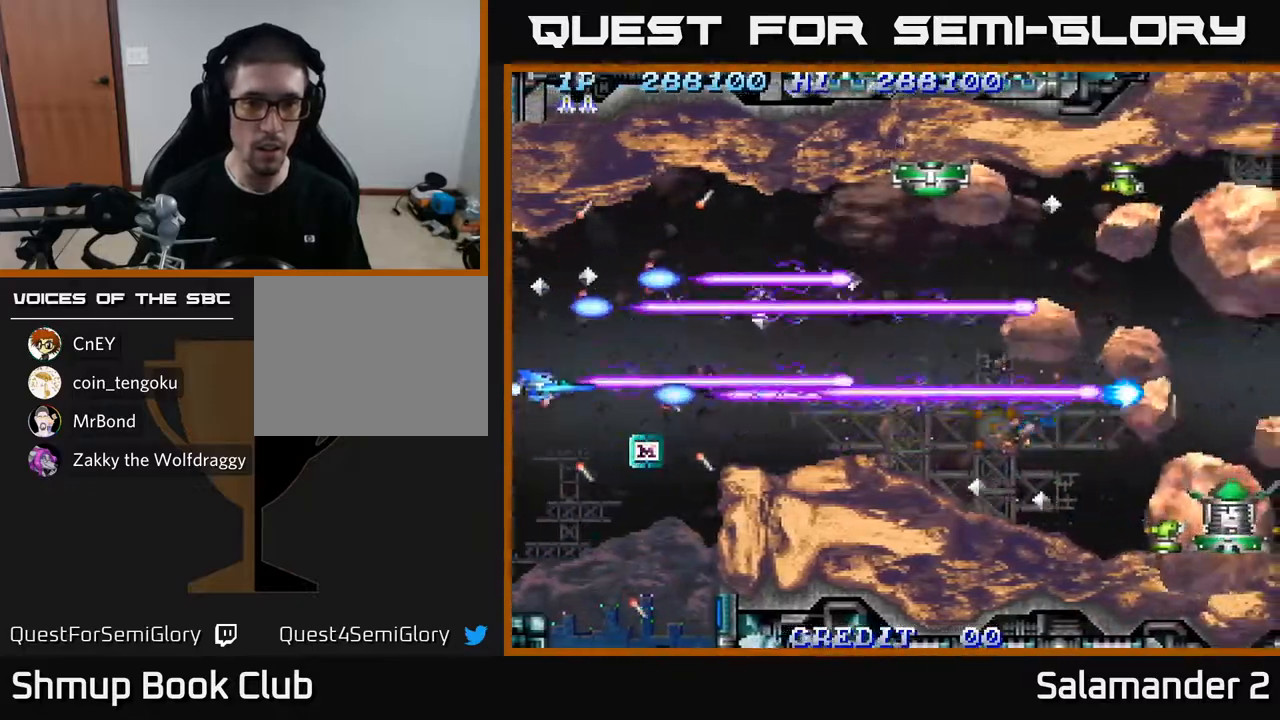
{"buttons": ["A", "DPAD_UP"], "left_stick": "center", "right_stick": "center", "events": [[17, "DPAD_UP", "up"], [350, "DPAD_UP", "down"]]}
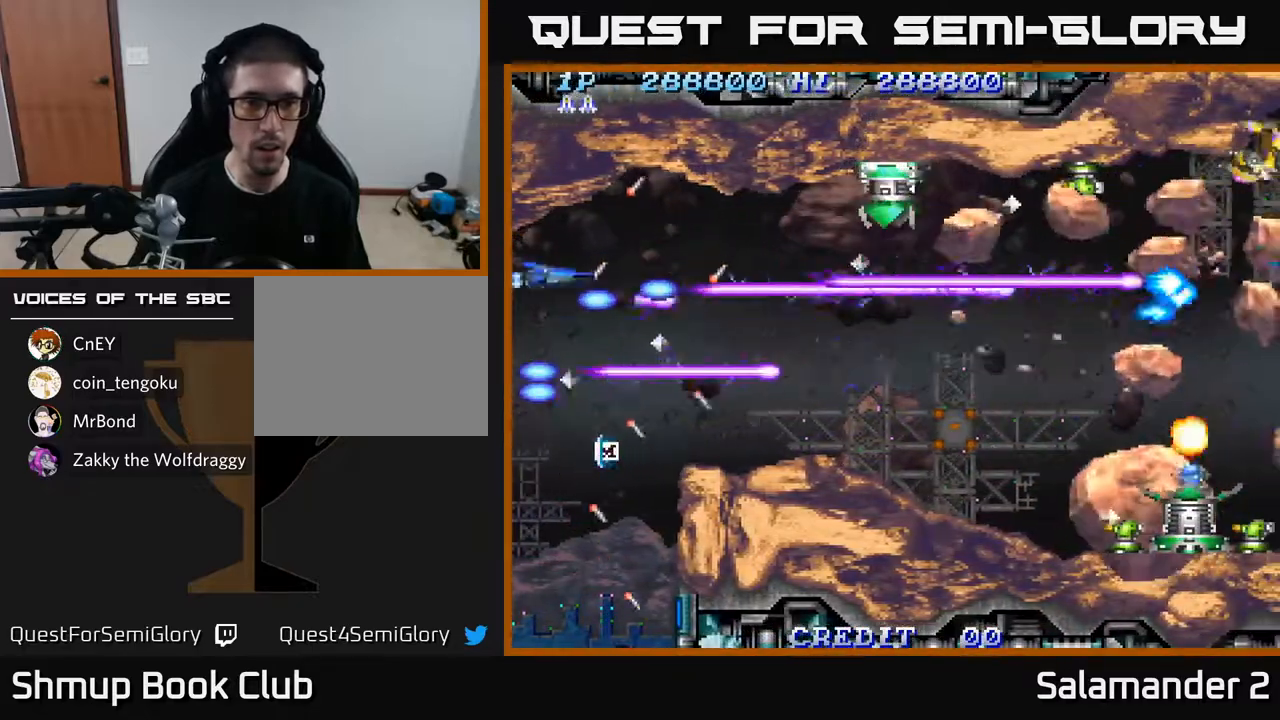
{"buttons": ["A"], "left_stick": "center", "right_stick": "center", "events": [[33, "DPAD_UP", "up"], [200, "DPAD_RIGHT", "down"], [283, "DPAD_UP", "down"], [300, "DPAD_RIGHT", "up"], [350, "DPAD_UP", "up"]]}
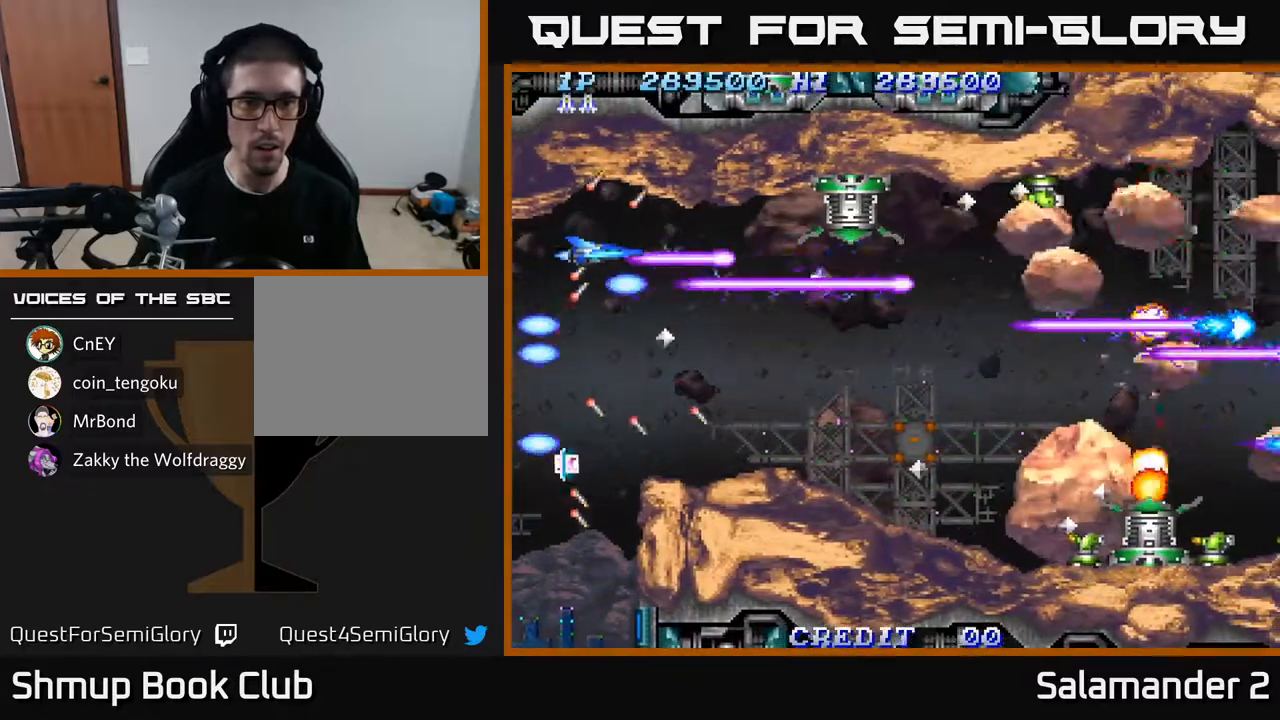
{"buttons": ["A"], "left_stick": "center", "right_stick": "center", "events": [[150, "DPAD_UP", "down"], [183, "DPAD_UP", "up"]]}
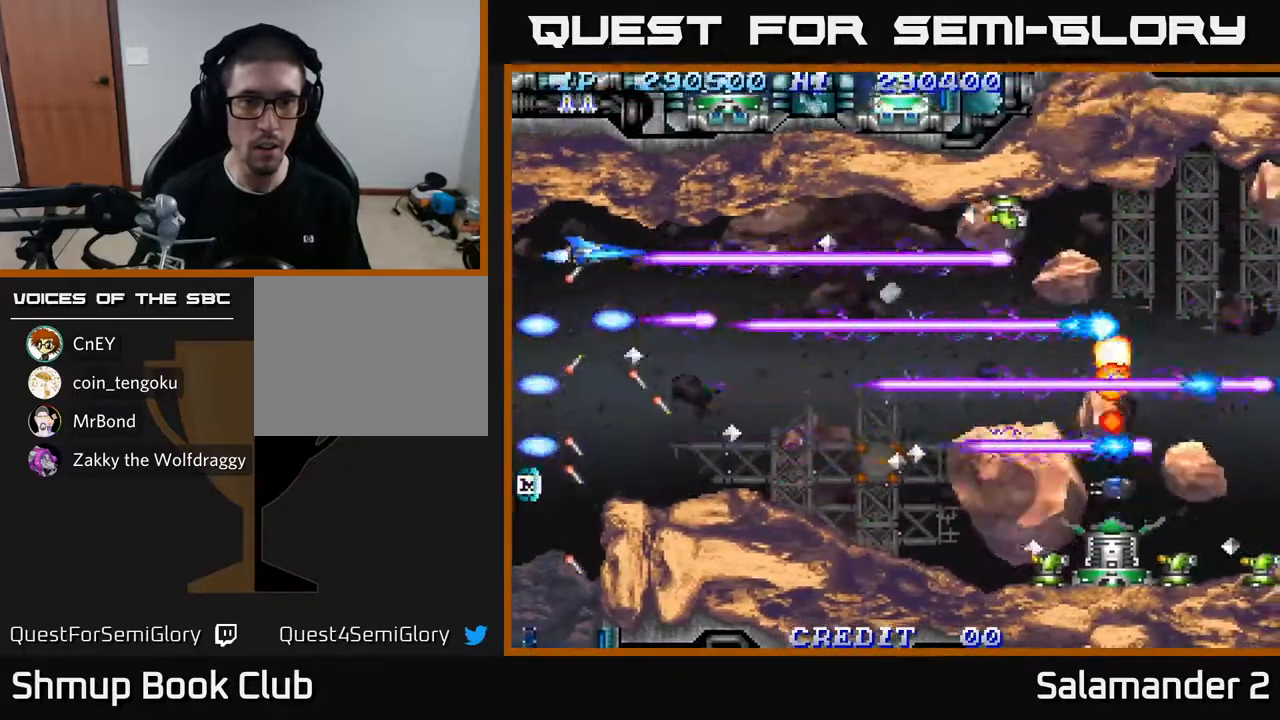
{"buttons": ["A", "DPAD_DOWN"], "left_stick": "center", "right_stick": "center", "events": [[183, "DPAD_DOWN", "down"], [300, "DPAD_DOWN", "up"], [500, "DPAD_DOWN", "down"]]}
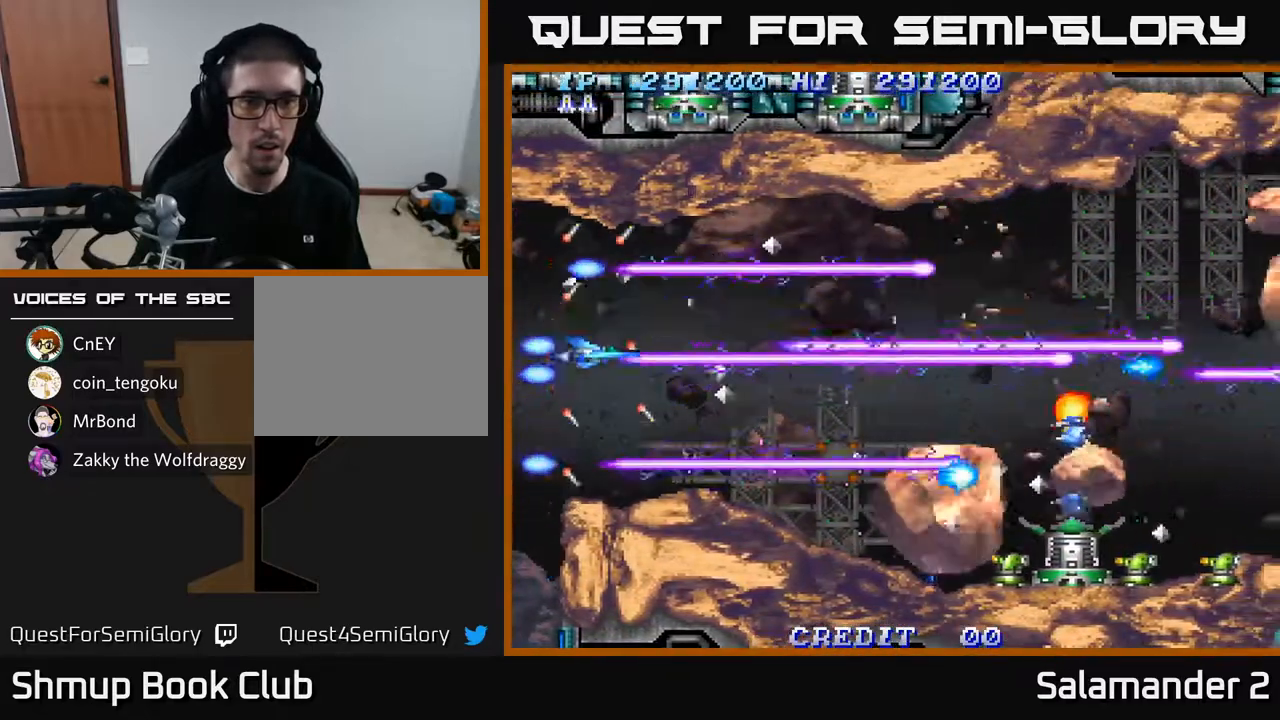
{"buttons": ["A"], "left_stick": "center", "right_stick": "center", "events": [[133, "DPAD_DOWN", "up"], [367, "DPAD_DOWN", "down"], [400, "DPAD_DOWN", "up"]]}
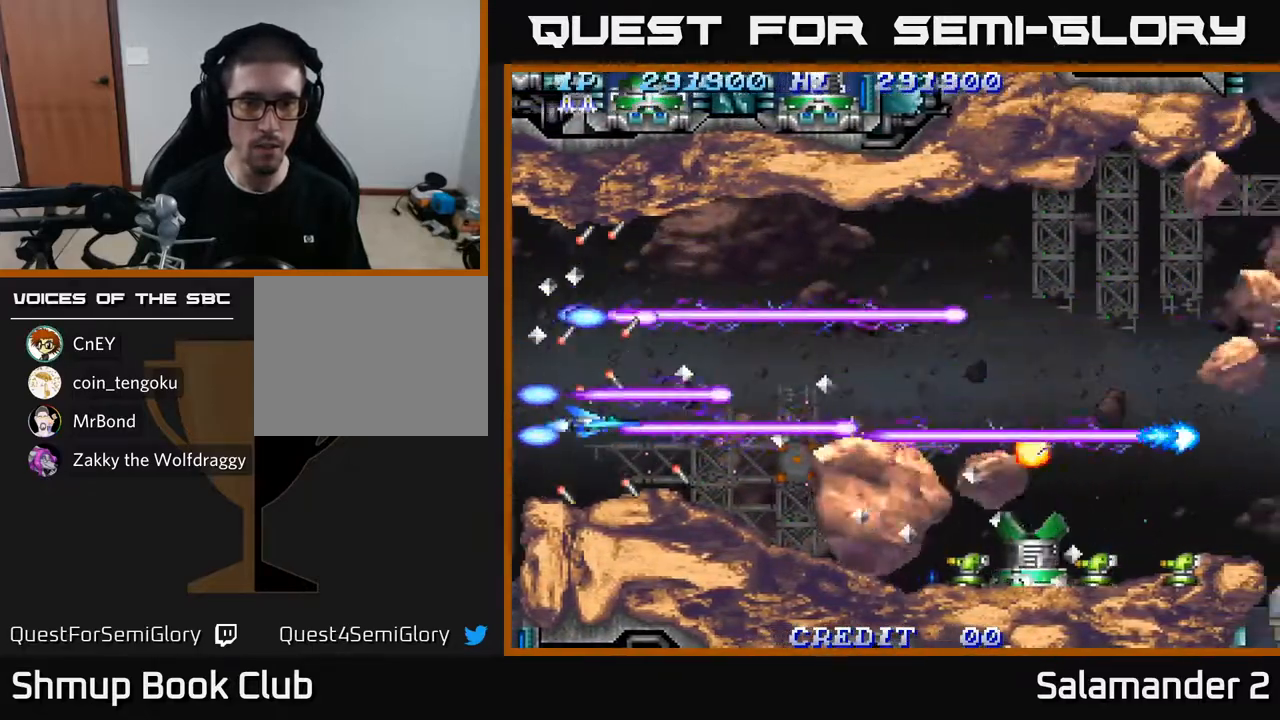
{"buttons": ["A"], "left_stick": "center", "right_stick": "center", "events": [[383, "DPAD_DOWN", "down"], [450, "DPAD_DOWN", "up"]]}
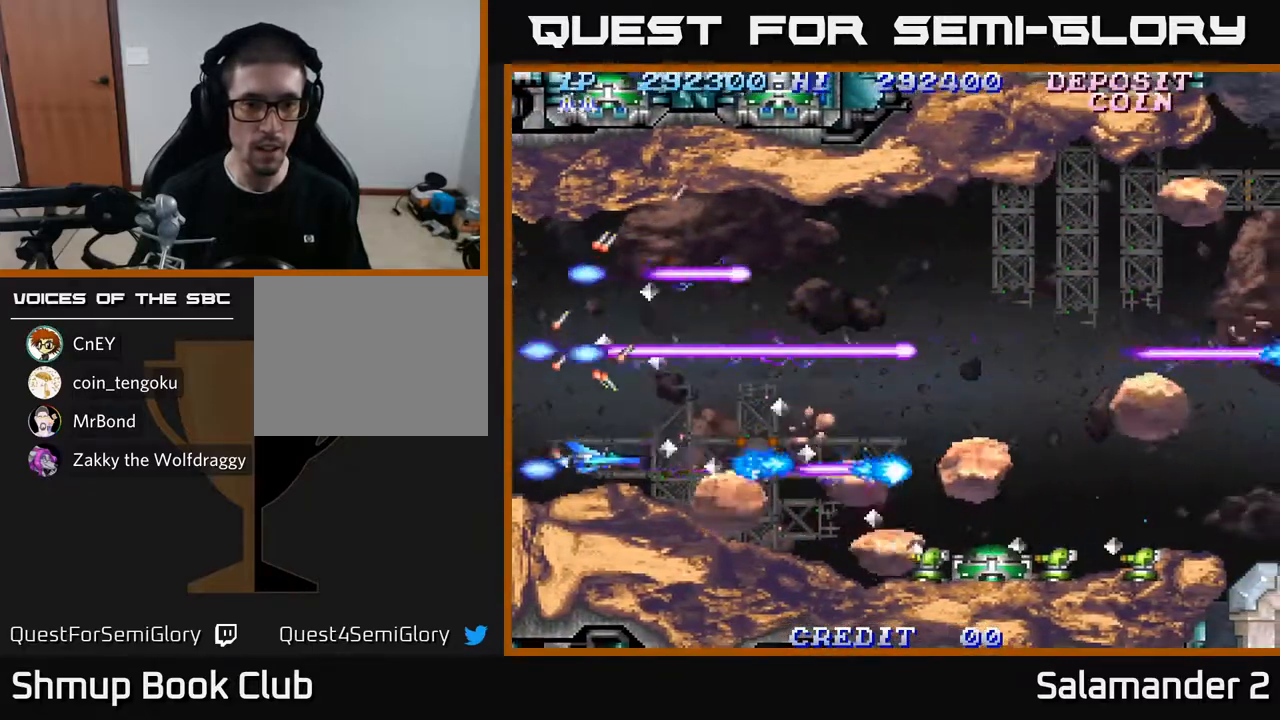
{"buttons": ["A", "DPAD_LEFT"], "left_stick": "center", "right_stick": "center", "events": [[450, "DPAD_LEFT", "down"]]}
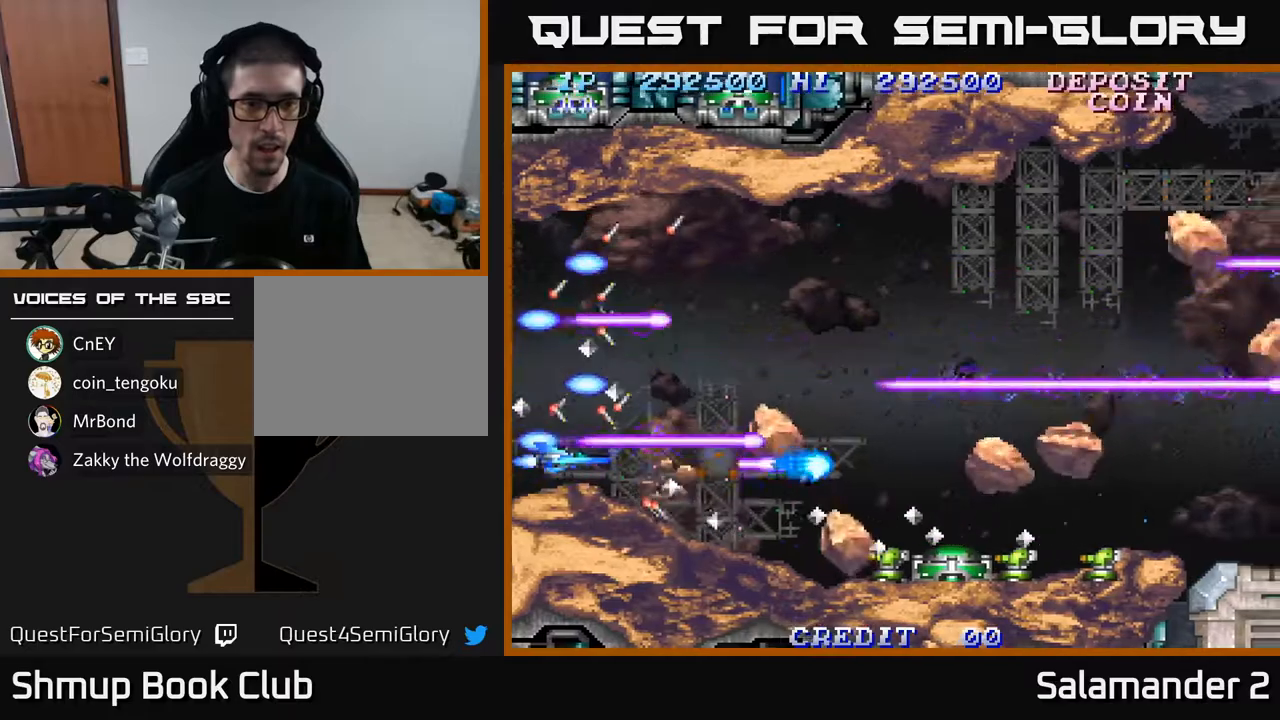
{"buttons": ["A"], "left_stick": "center", "right_stick": "center", "events": [[17, "DPAD_LEFT", "up"], [150, "DPAD_UP", "down"], [233, "DPAD_UP", "up"]]}
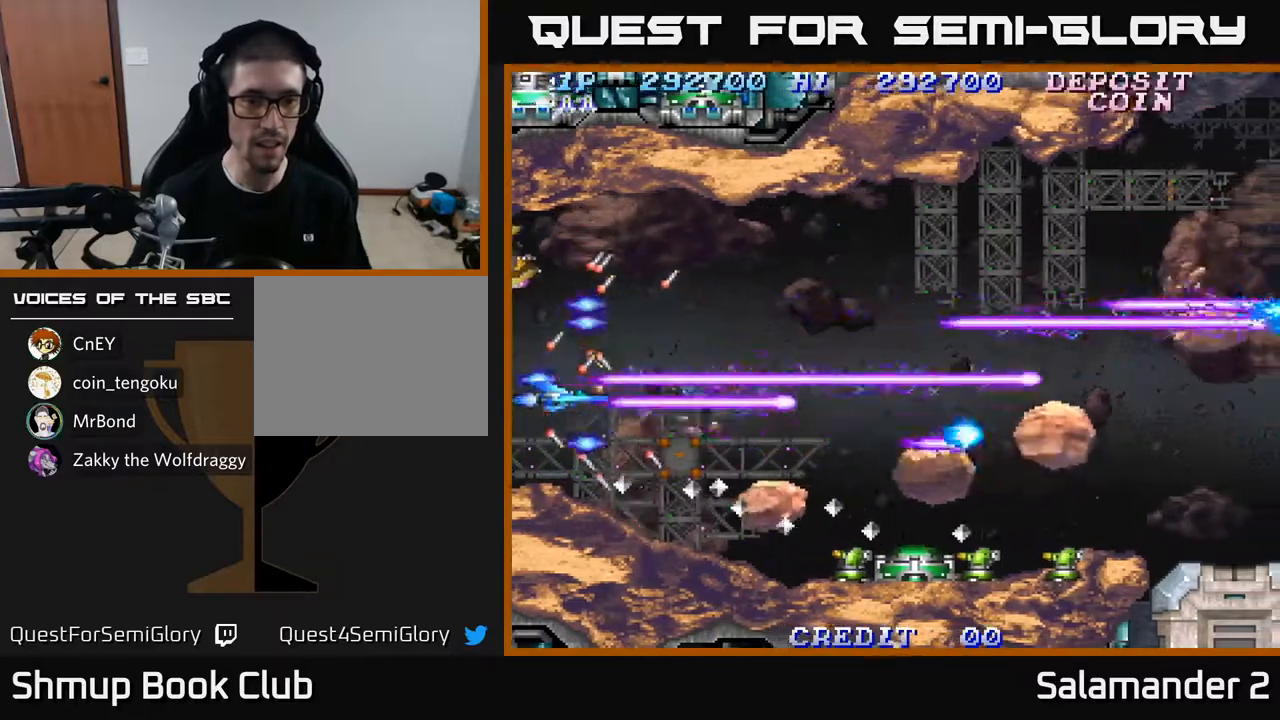
{"buttons": ["A"], "left_stick": "center", "right_stick": "center", "events": [[17, "DPAD_UP", "down"], [100, "DPAD_RIGHT", "down"], [267, "DPAD_UP", "up"], [333, "DPAD_UP", "down"], [433, "DPAD_UP", "up"], [467, "DPAD_RIGHT", "up"]]}
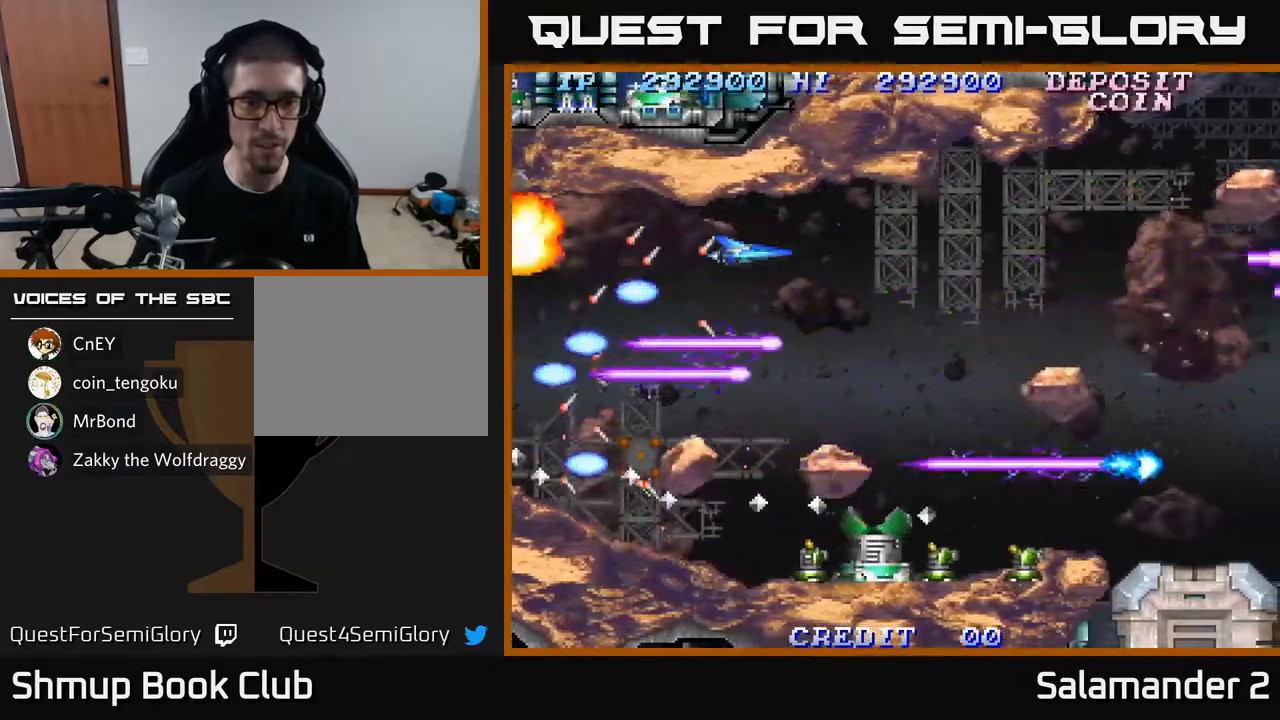
{"buttons": ["A"], "left_stick": "center", "right_stick": "center", "events": [[133, "DPAD_RIGHT", "down"], [250, "DPAD_RIGHT", "up"]]}
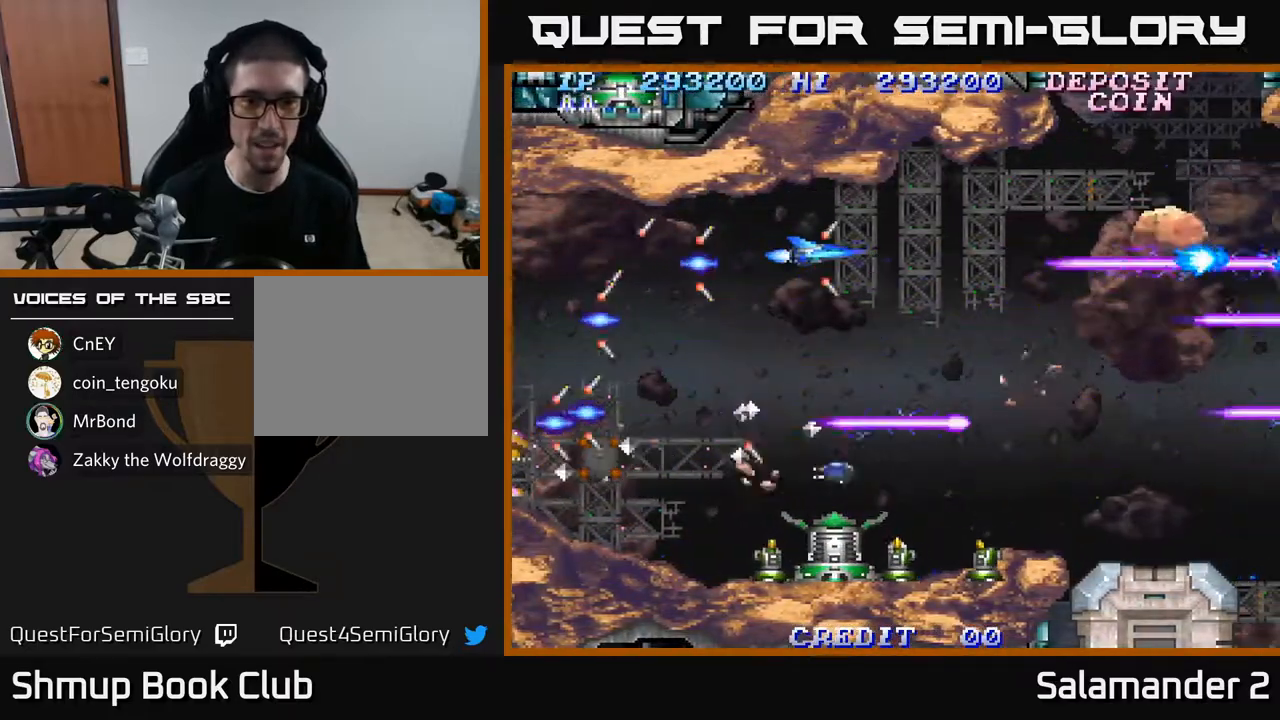
{"buttons": ["A"], "left_stick": "center", "right_stick": "center", "events": [[250, "DPAD_RIGHT", "down"], [367, "DPAD_RIGHT", "up"]]}